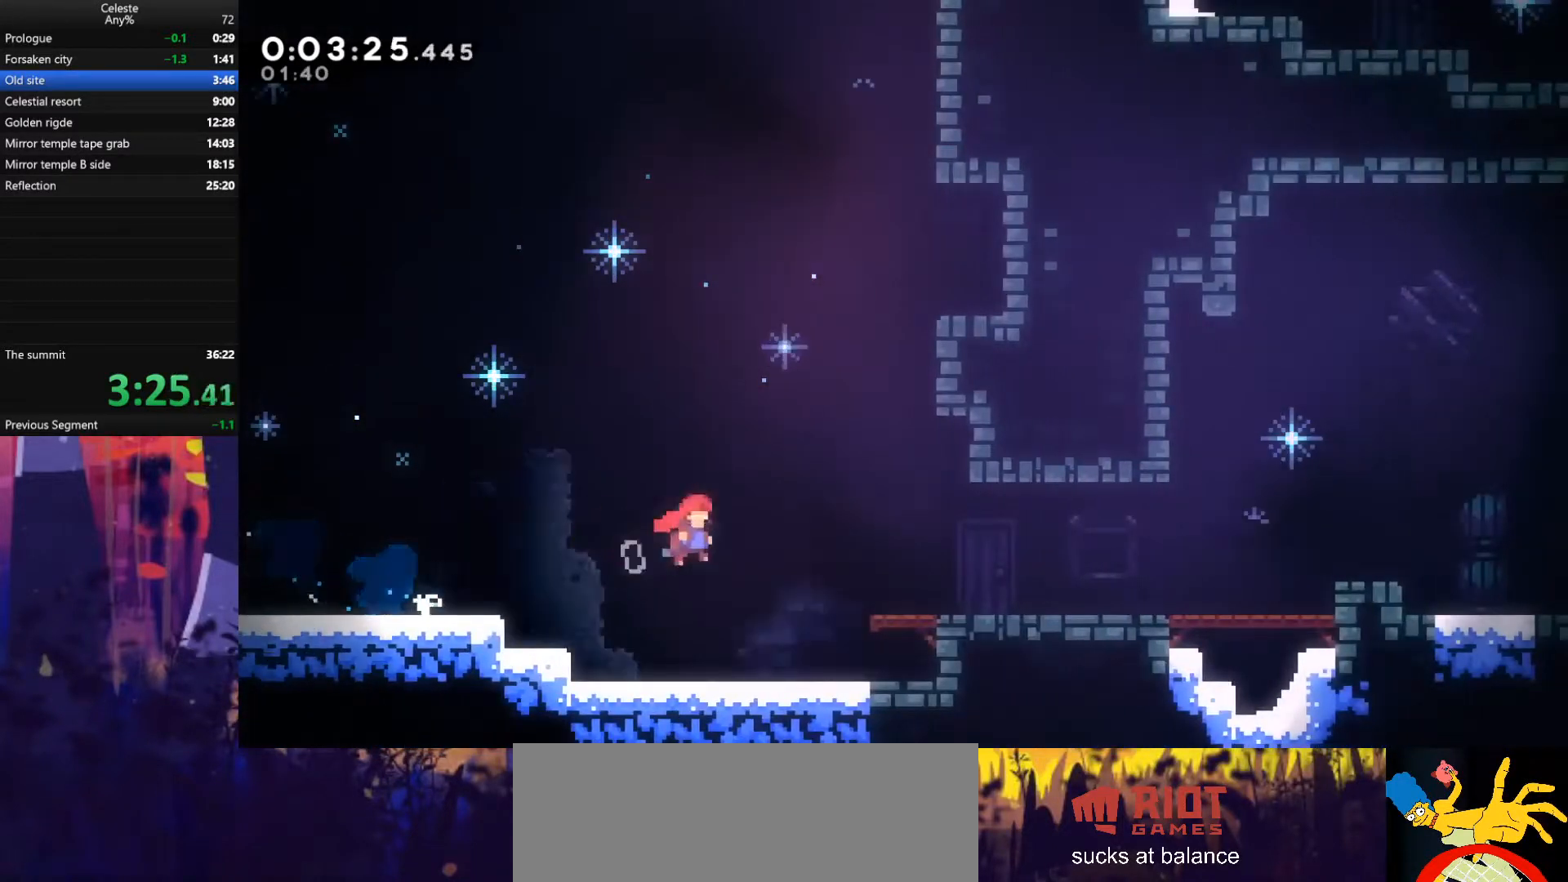
Gameplay with keyboard; each line is a JSON object with the keys held at the frame after it. "events" lists presses ("down") and releases ("up") of "also", "dash", "demodash", "down", "e", "grab", "jump", "left", "q", "r", "right" and "up" between this image and that frame as [ms after this image, input, new state], when the widget could be followed in between. No other keys are recorded. Mouse input is not recorded. Key names are as the overlay labels them; some are game actions (e.g. jump) rather than physical keys.
{"keys": ["jump", "right"], "events": [[167, "down", "down"], [167, "jump", "up"], [200, "dash", "down"], [367, "dash", "up"], [367, "down", "up"], [367, "jump", "down"]]}
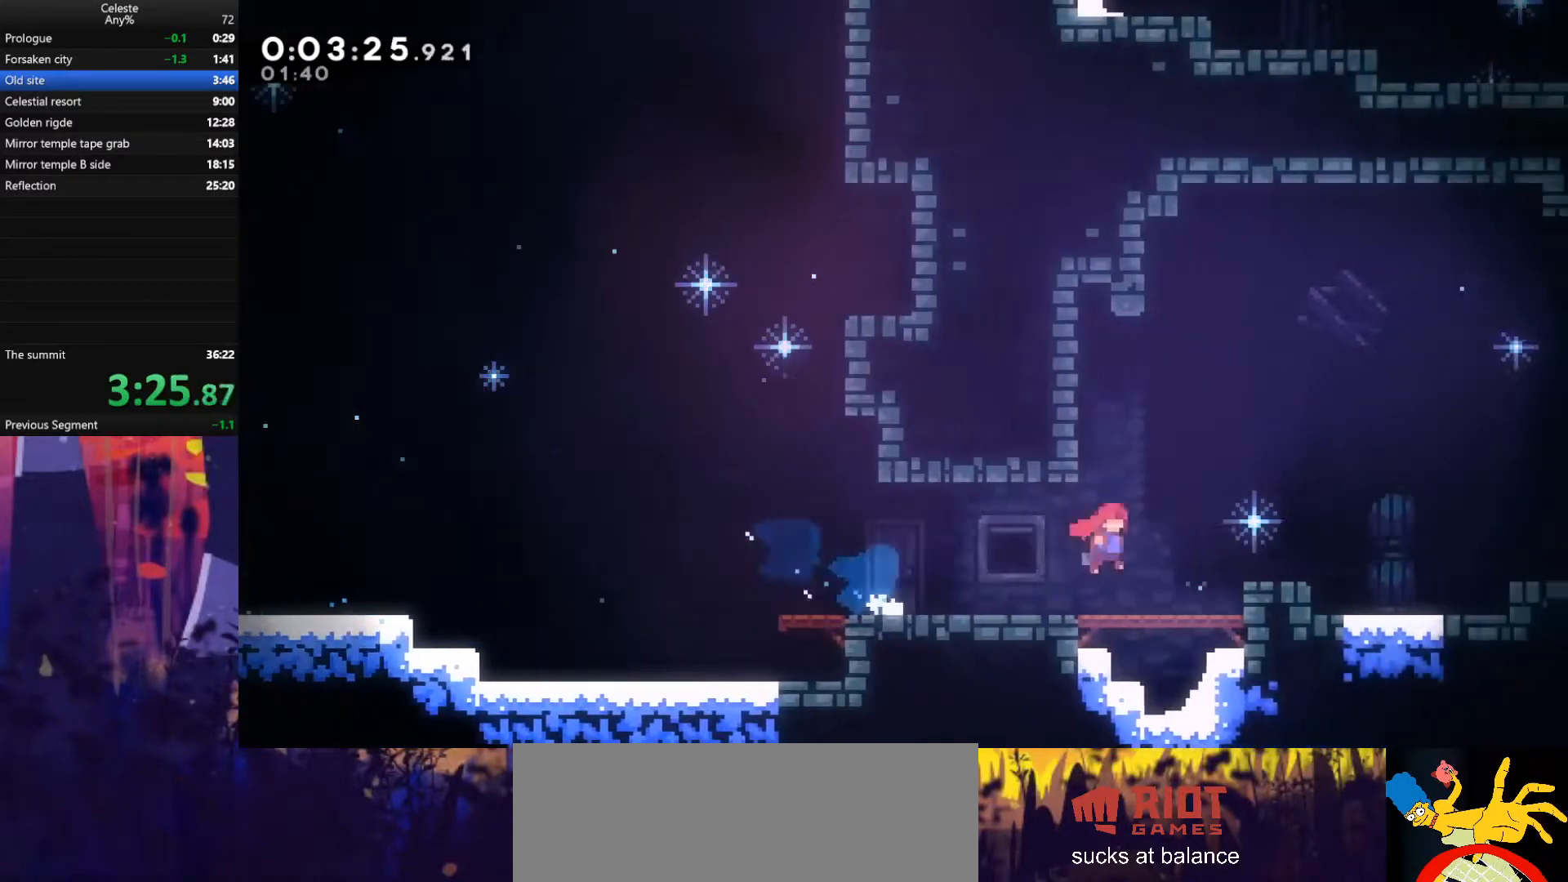
{"keys": ["jump", "right"], "events": [[167, "dash", "down"], [167, "down", "down"], [167, "jump", "up"], [333, "dash", "up"], [333, "down", "up"], [333, "jump", "down"]]}
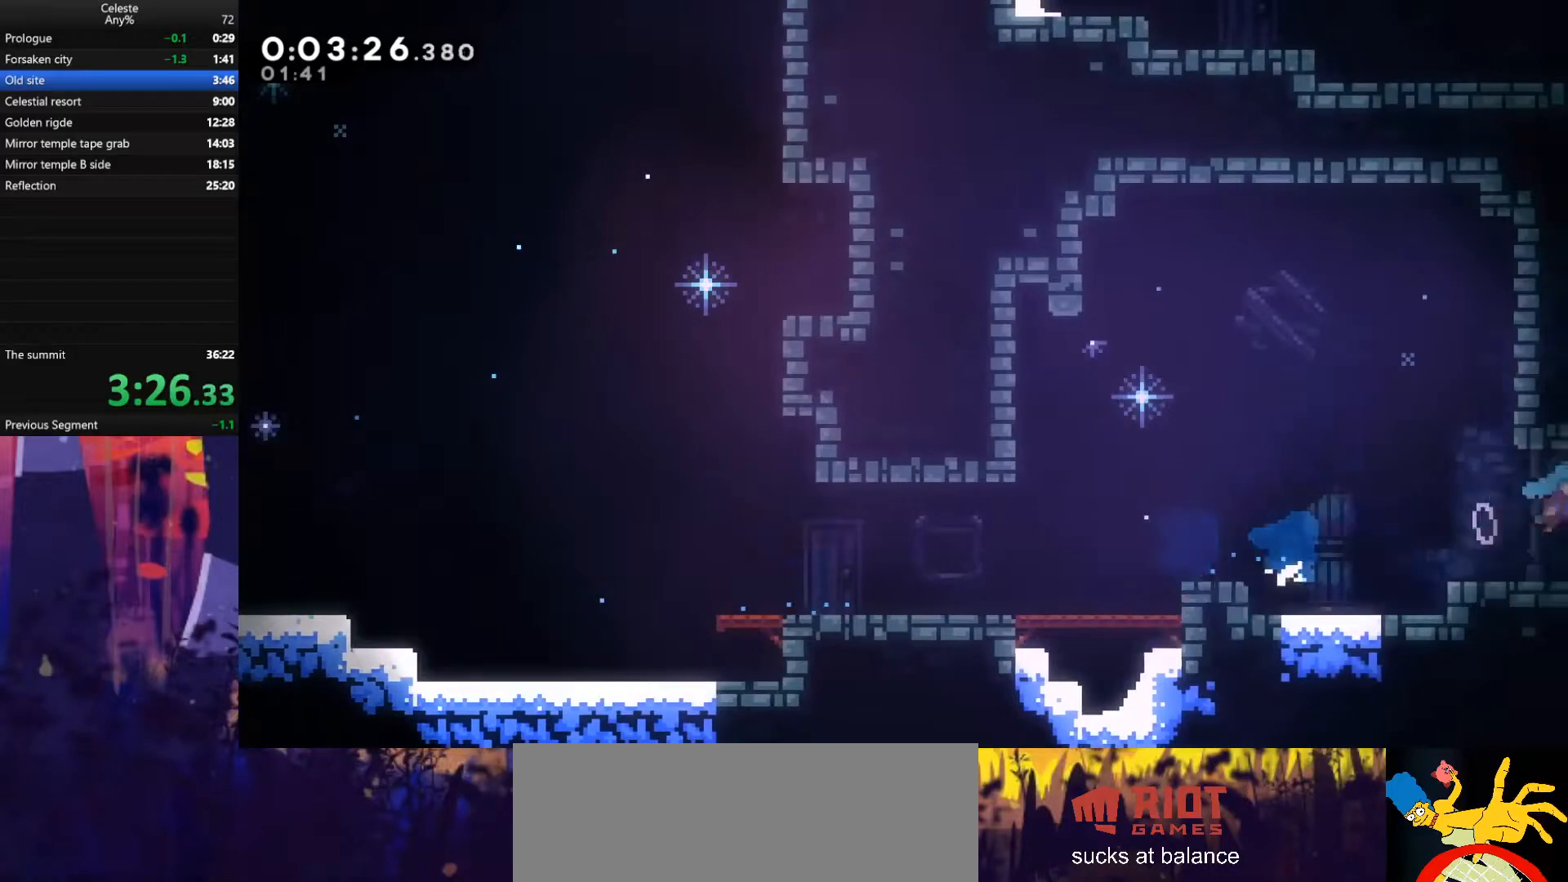
{"keys": ["jump", "right"], "events": []}
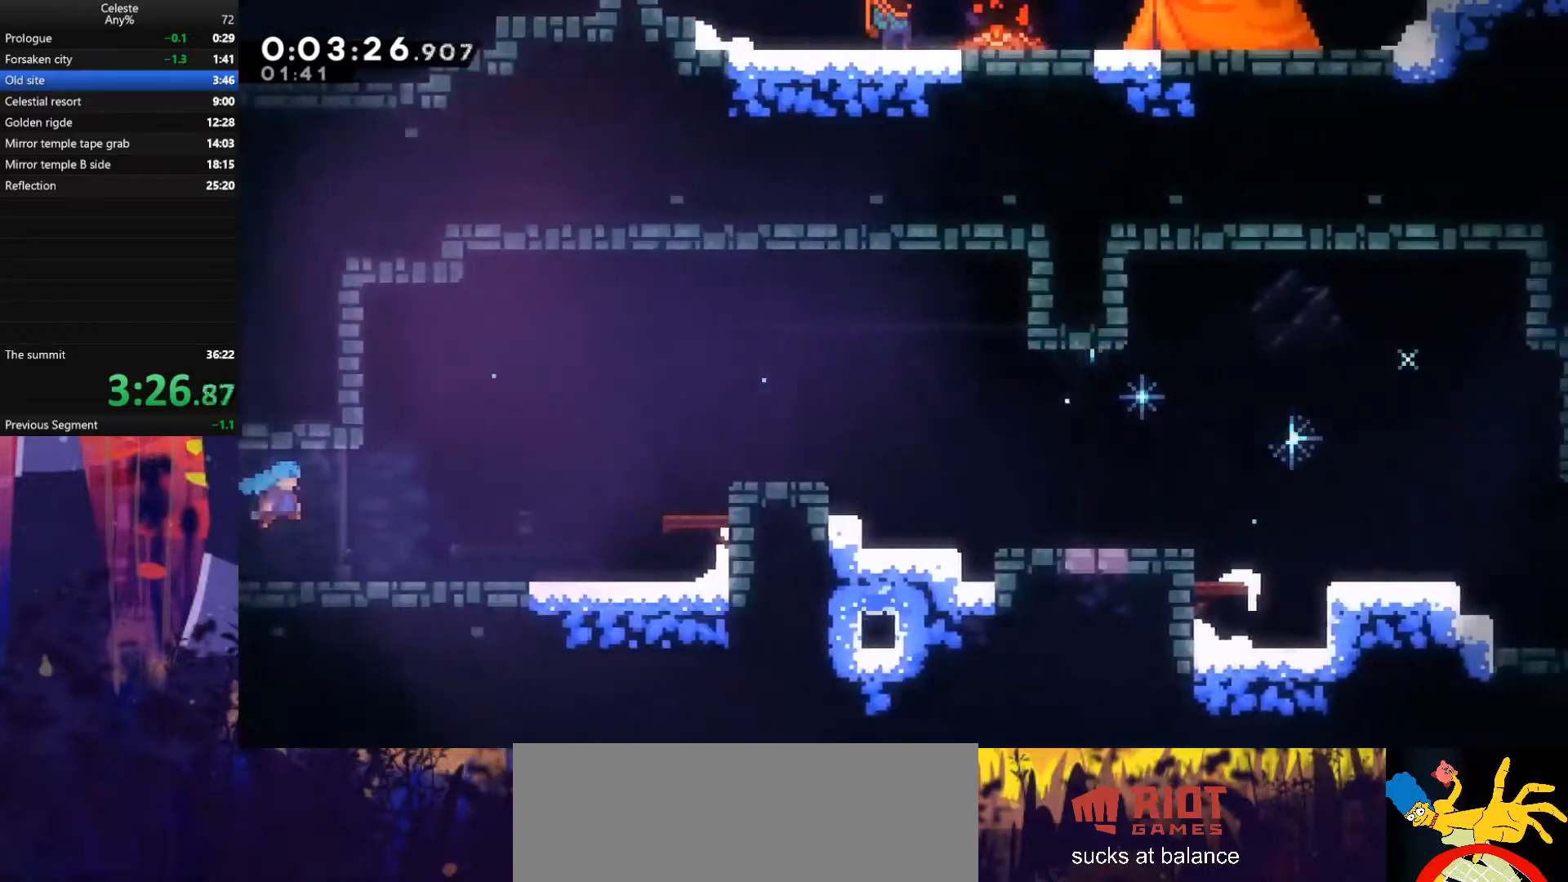
{"keys": ["jump", "right"], "events": [[200, "jump", "up"], [467, "jump", "down"]]}
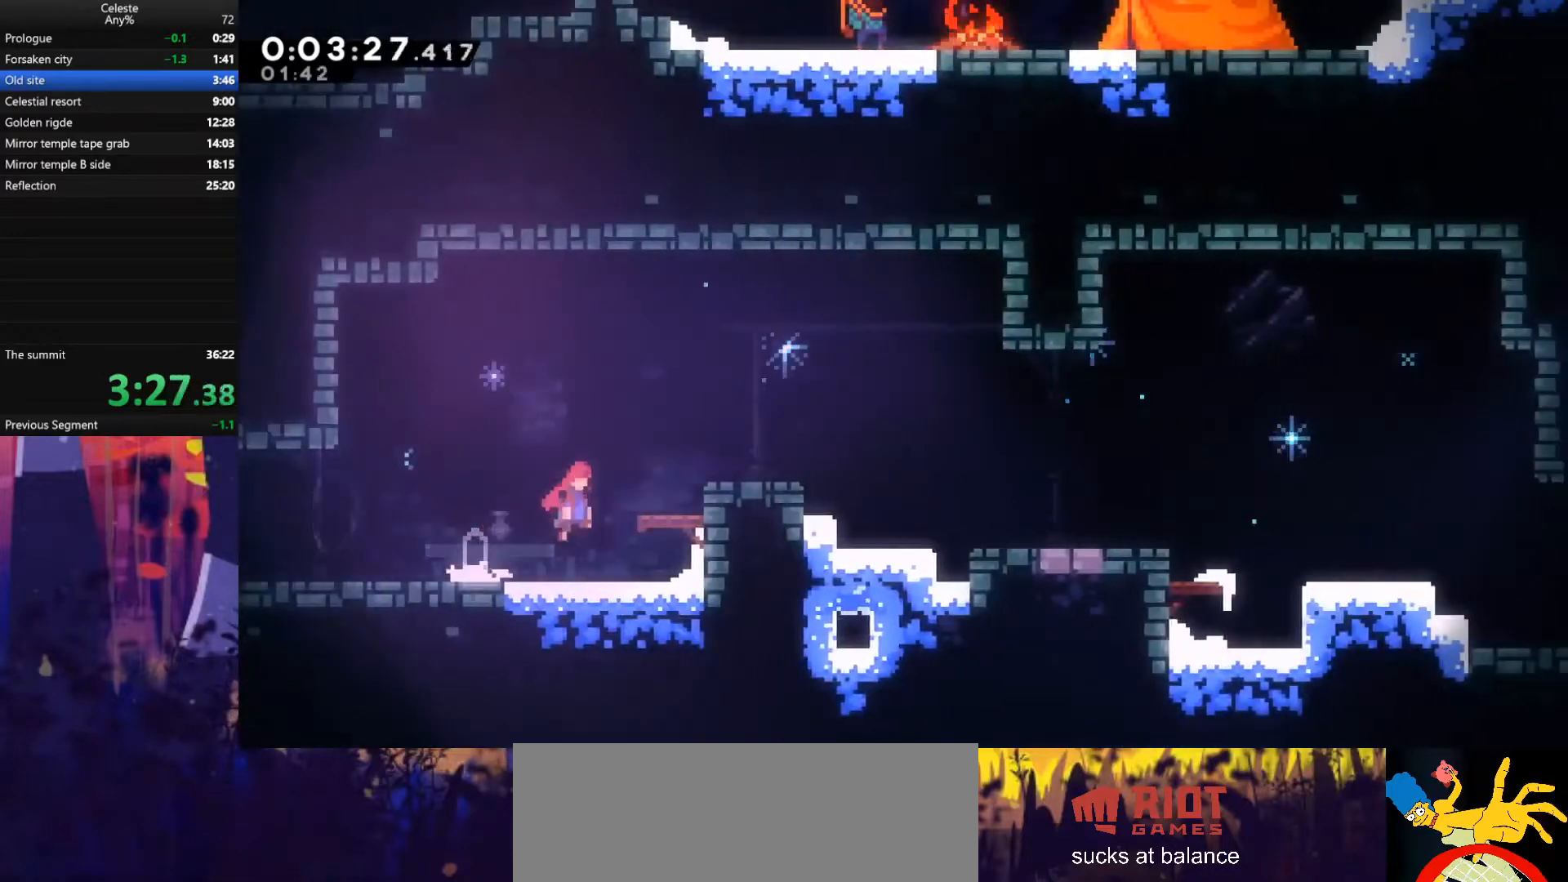
{"keys": ["jump", "right"], "events": [[167, "demodash", "down"], [200, "jump", "up"], [300, "demodash", "up"], [333, "jump", "down"]]}
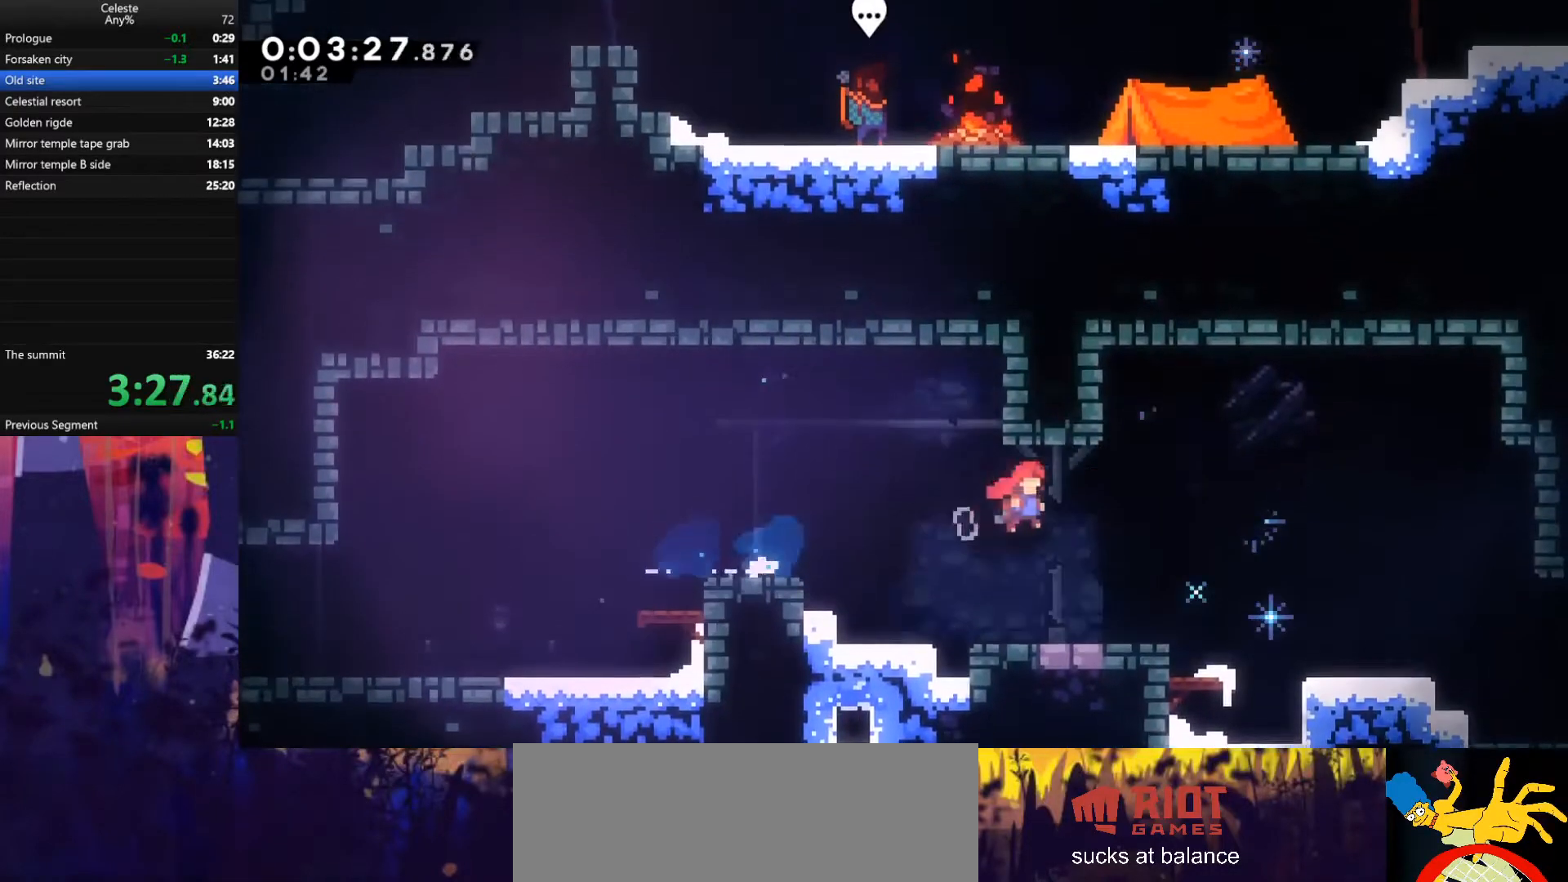
{"keys": ["dash", "down", "right"], "events": [[133, "dash", "down"], [133, "down", "down"], [133, "jump", "up"], [367, "dash", "up"], [367, "down", "up"], [433, "down", "down"], [467, "dash", "down"]]}
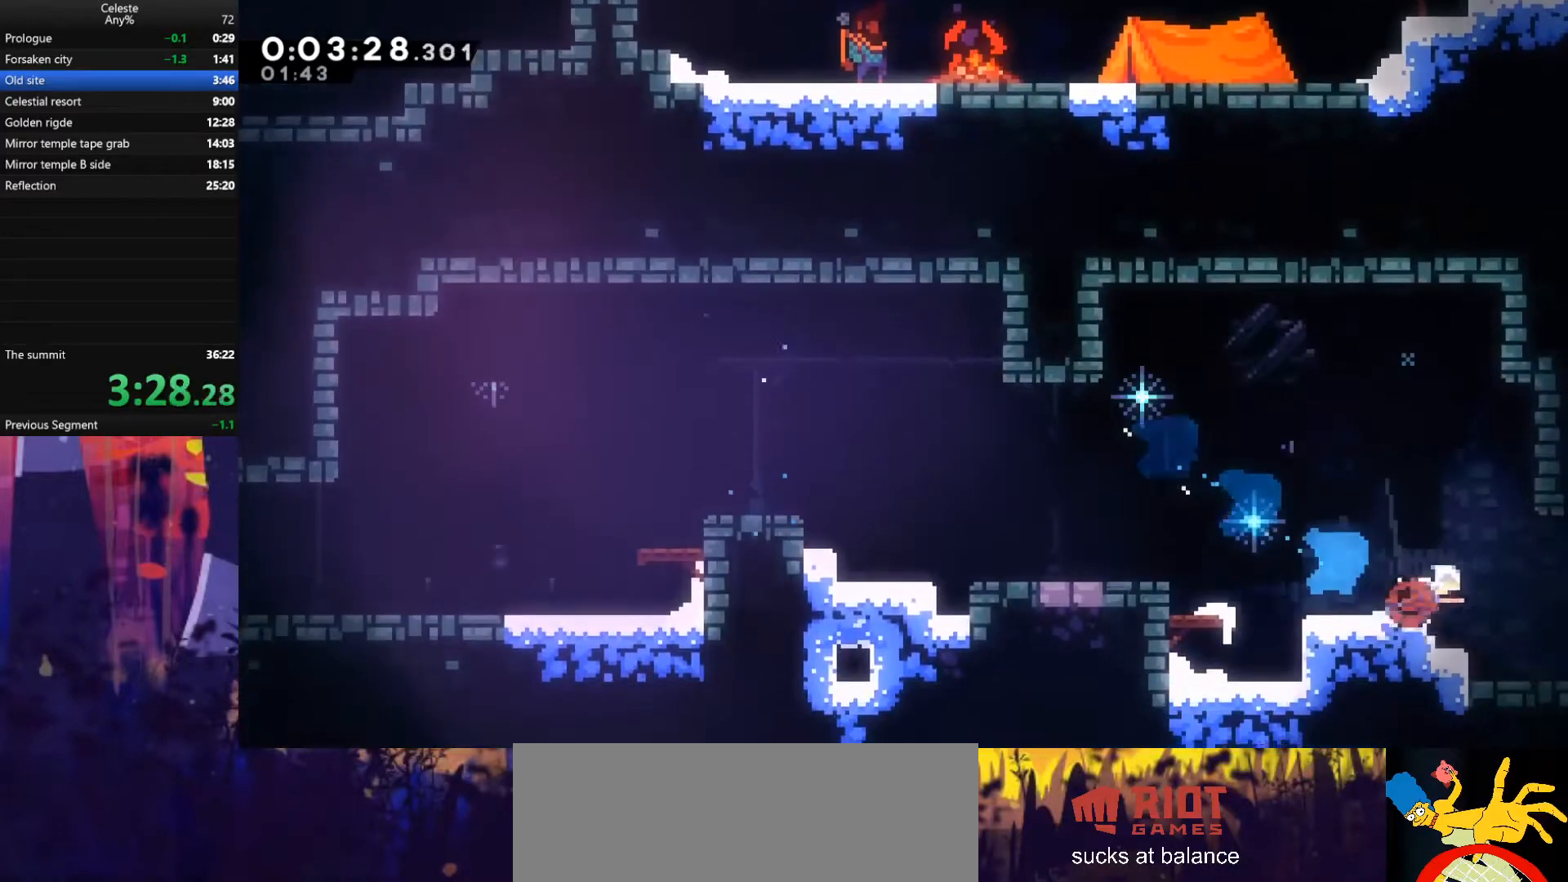
{"keys": ["jump", "right"], "events": [[33, "down", "up"], [33, "jump", "down"], [67, "dash", "up"]]}
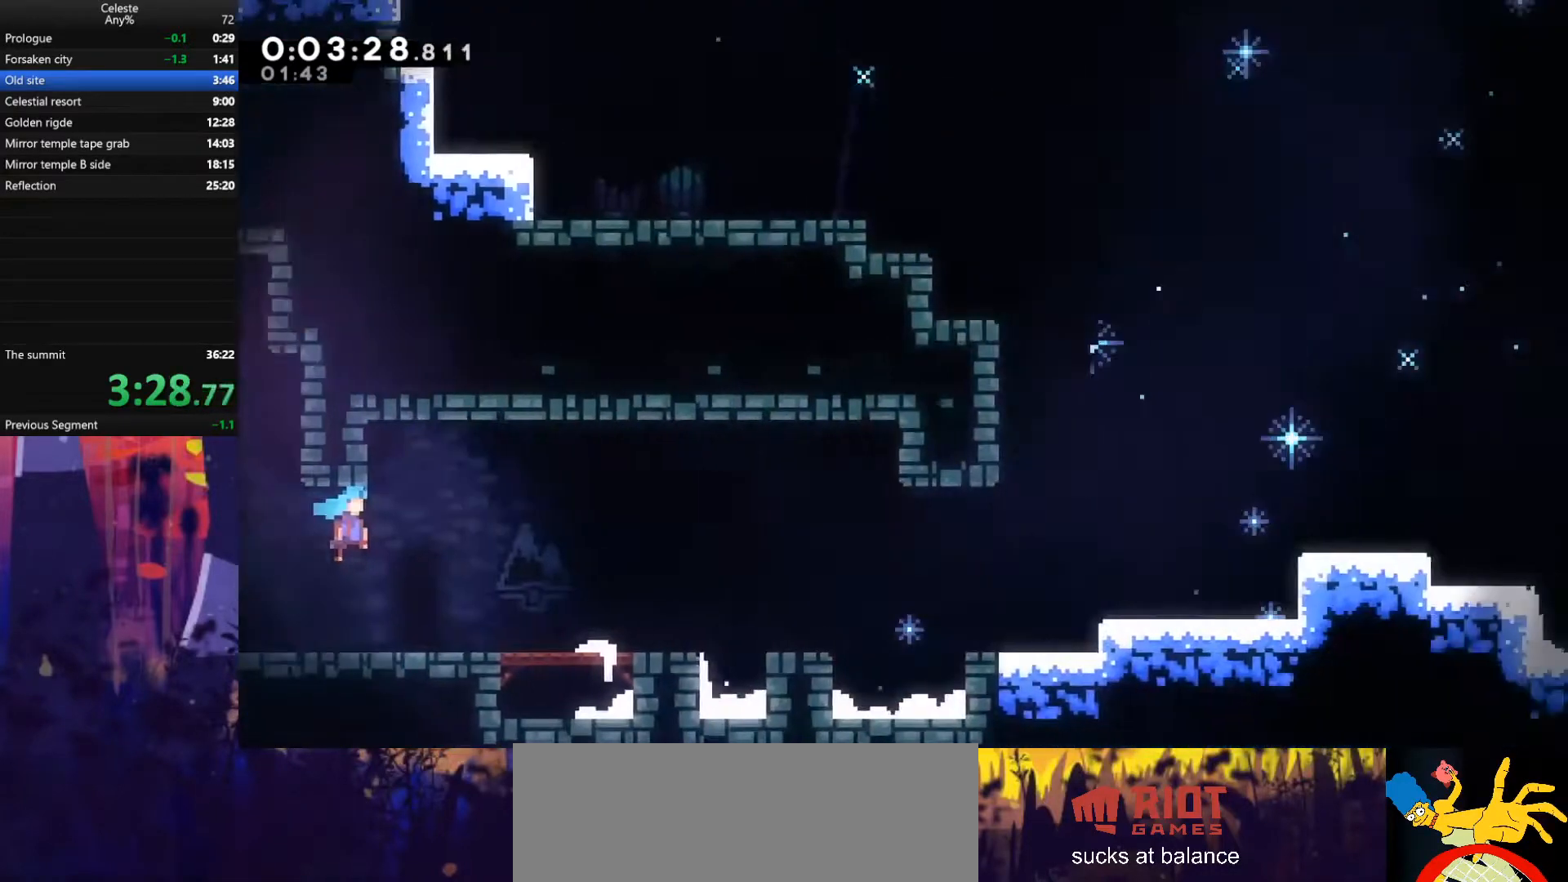
{"keys": ["dash", "down", "right"], "events": [[333, "dash", "down"], [333, "down", "down"], [367, "jump", "up"]]}
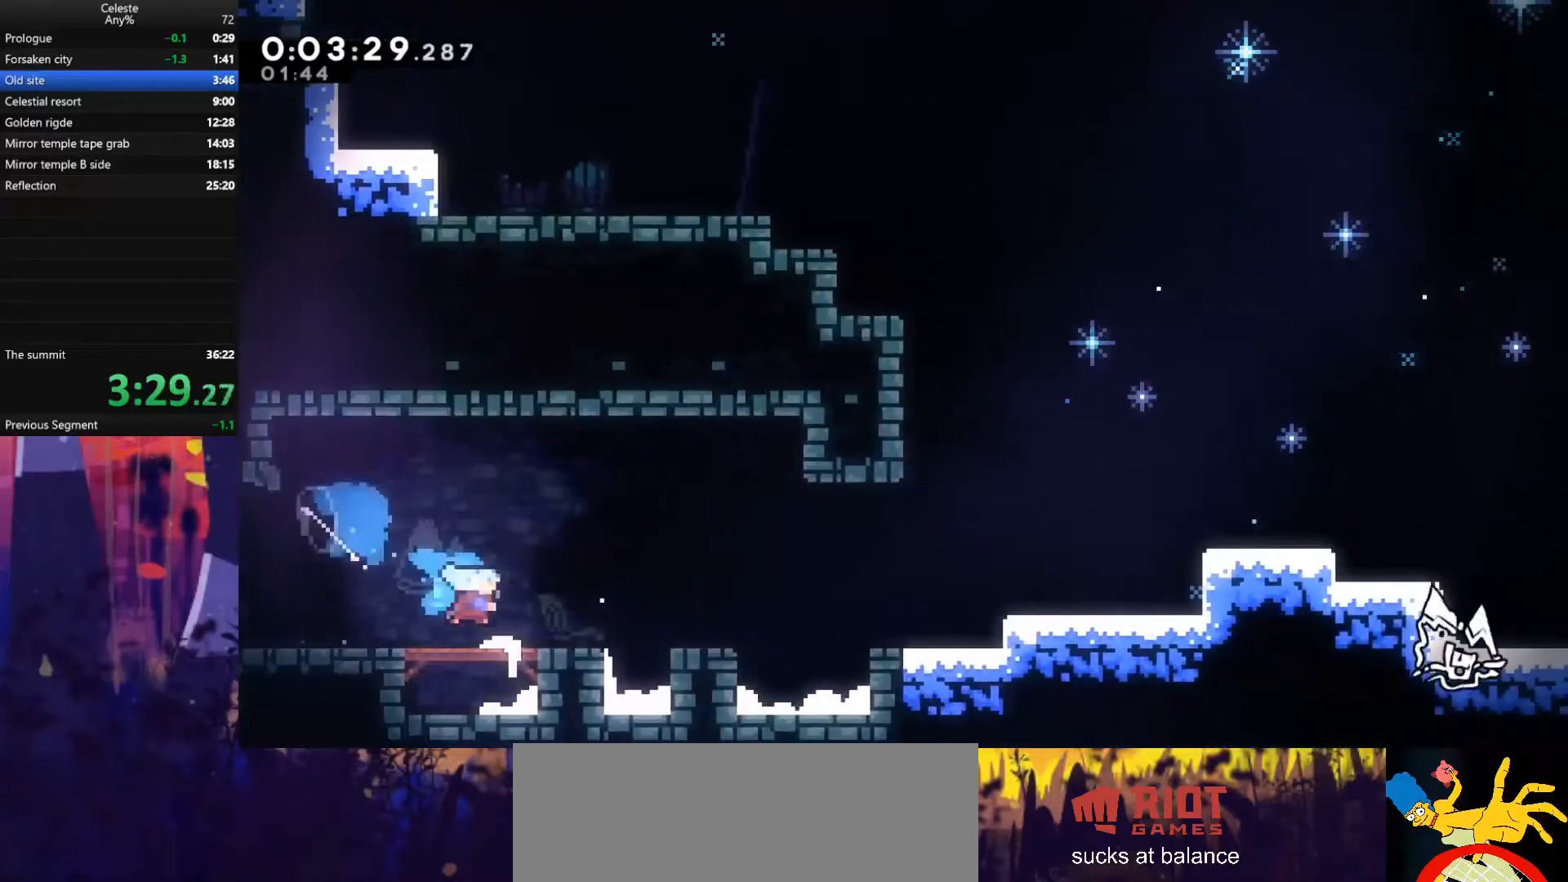
{"keys": ["right"], "events": [[67, "down", "up"], [100, "dash", "up"], [100, "jump", "down"], [500, "jump", "up"]]}
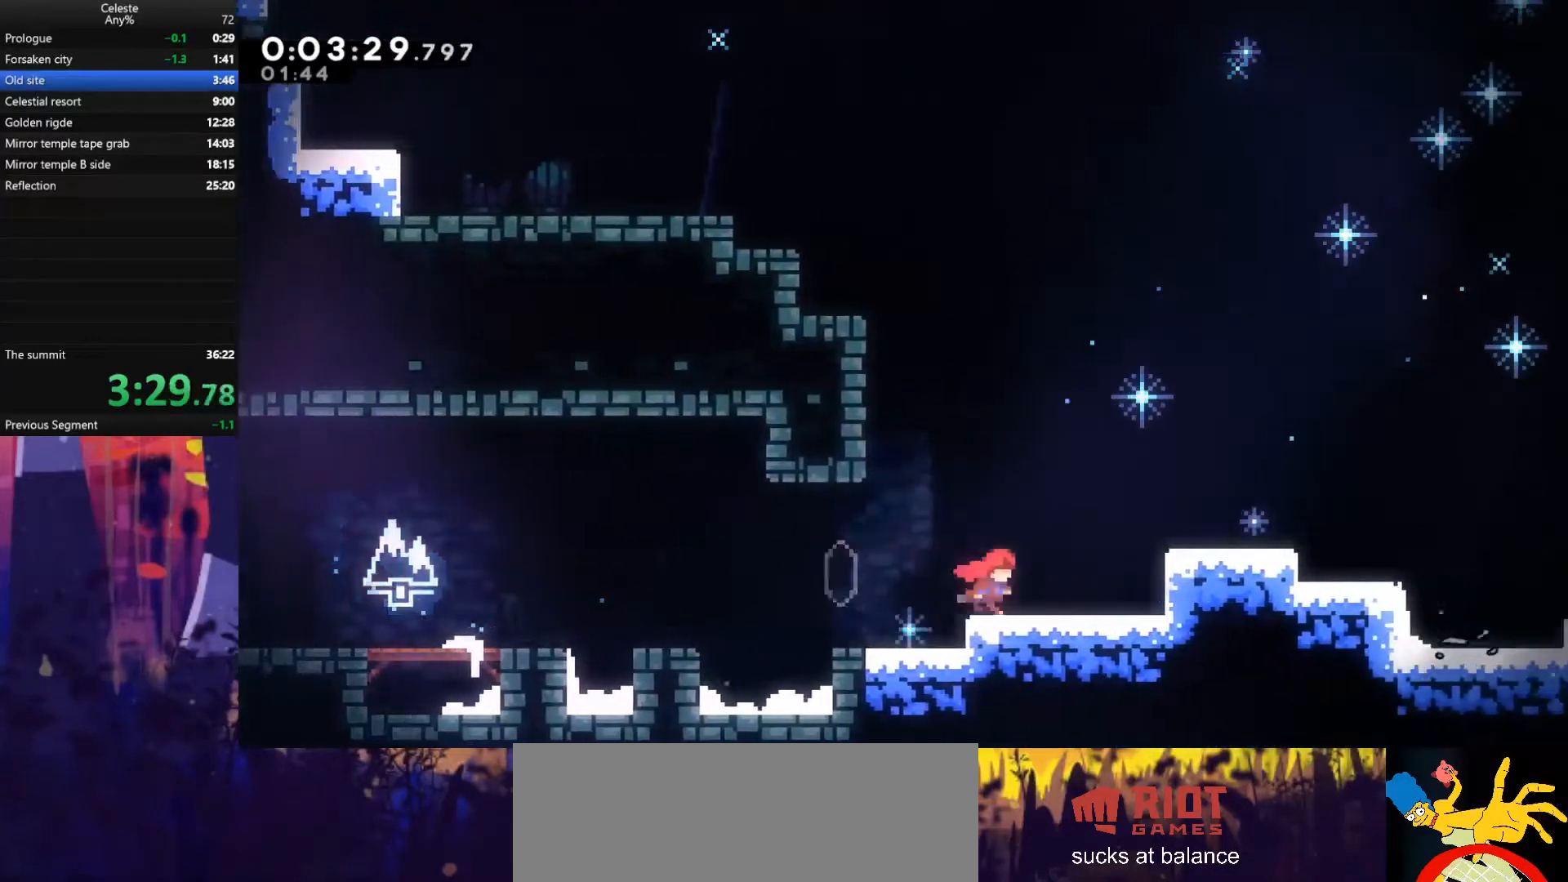
{"keys": ["jump", "right"], "events": [[67, "jump", "down"], [267, "demodash", "down"], [267, "jump", "up"], [433, "jump", "down"], [467, "demodash", "up"]]}
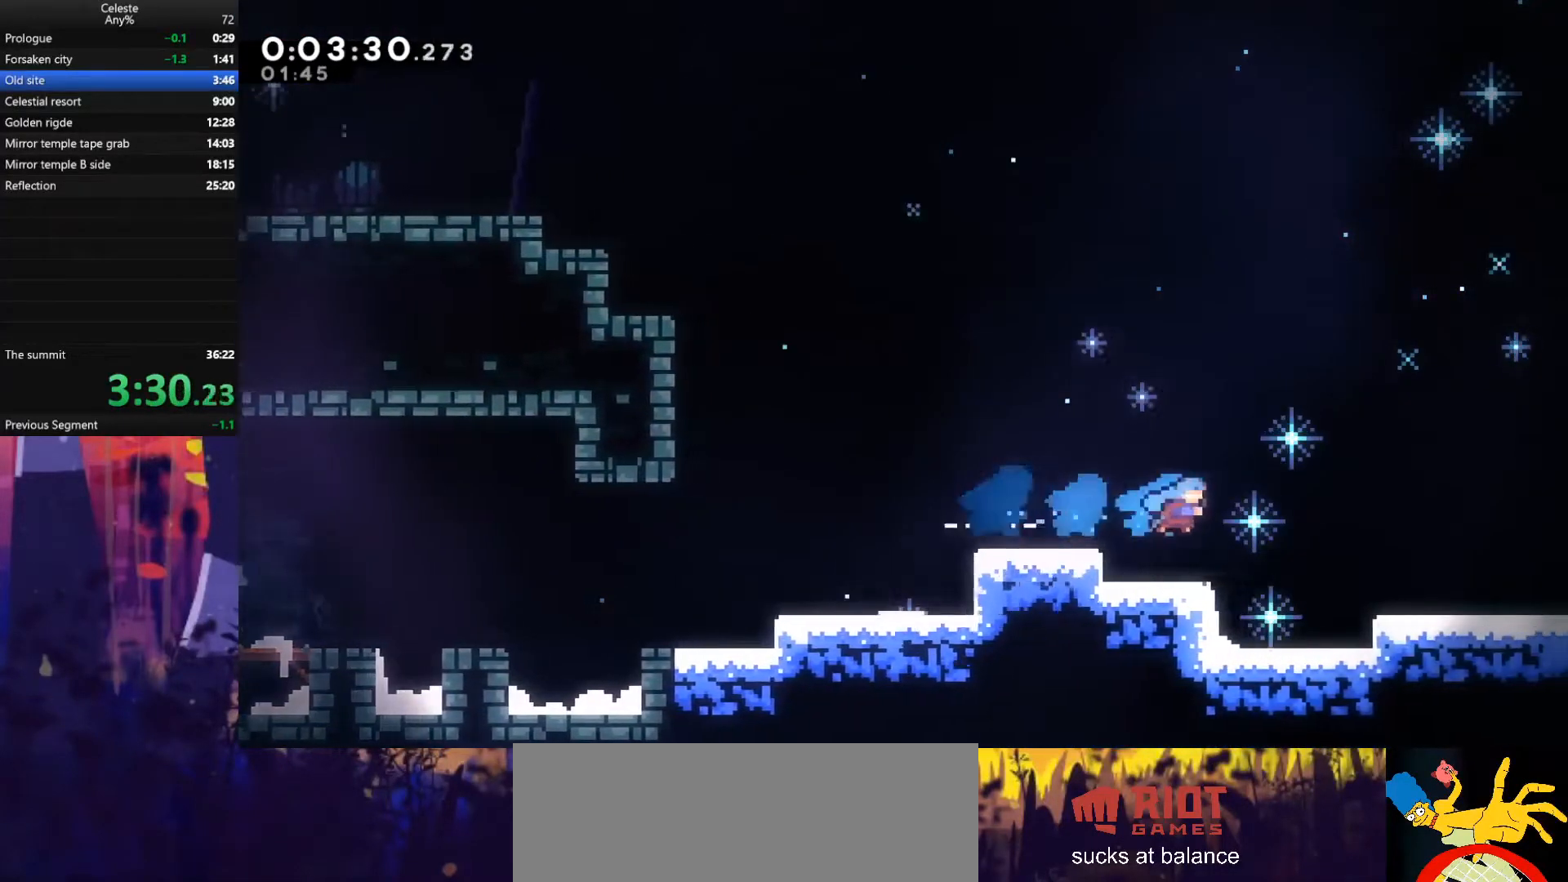
{"keys": ["jump", "right"], "events": [[133, "down", "down"], [167, "jump", "up"], [200, "down", "up"], [367, "jump", "down"]]}
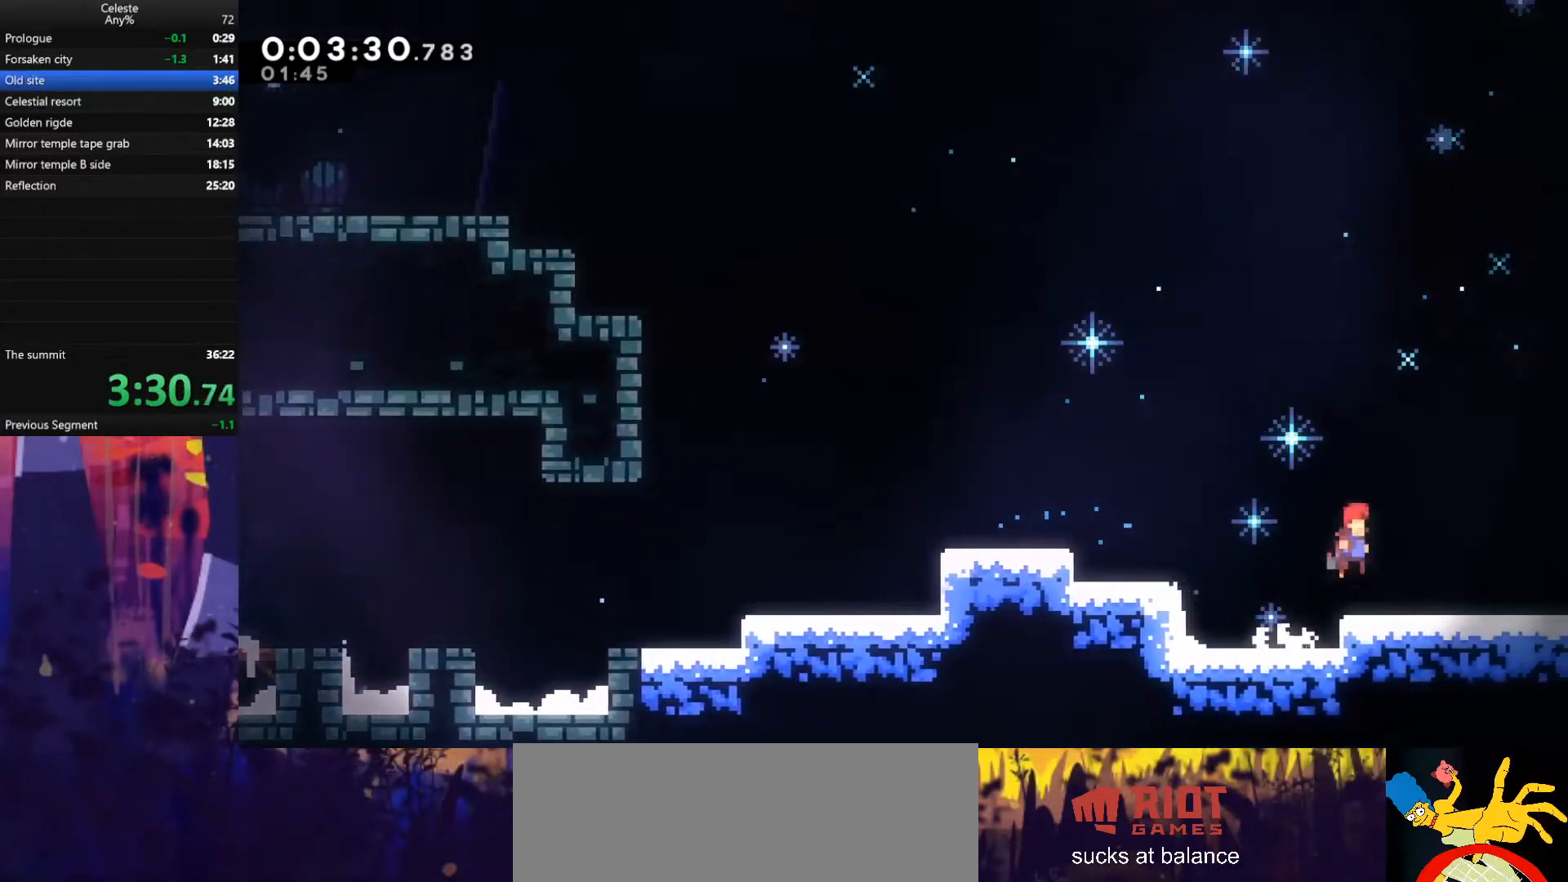
{"keys": ["jump", "right"], "events": [[67, "down", "down"], [100, "dash", "down"], [100, "jump", "up"], [267, "dash", "up"], [267, "down", "up"], [267, "jump", "down"]]}
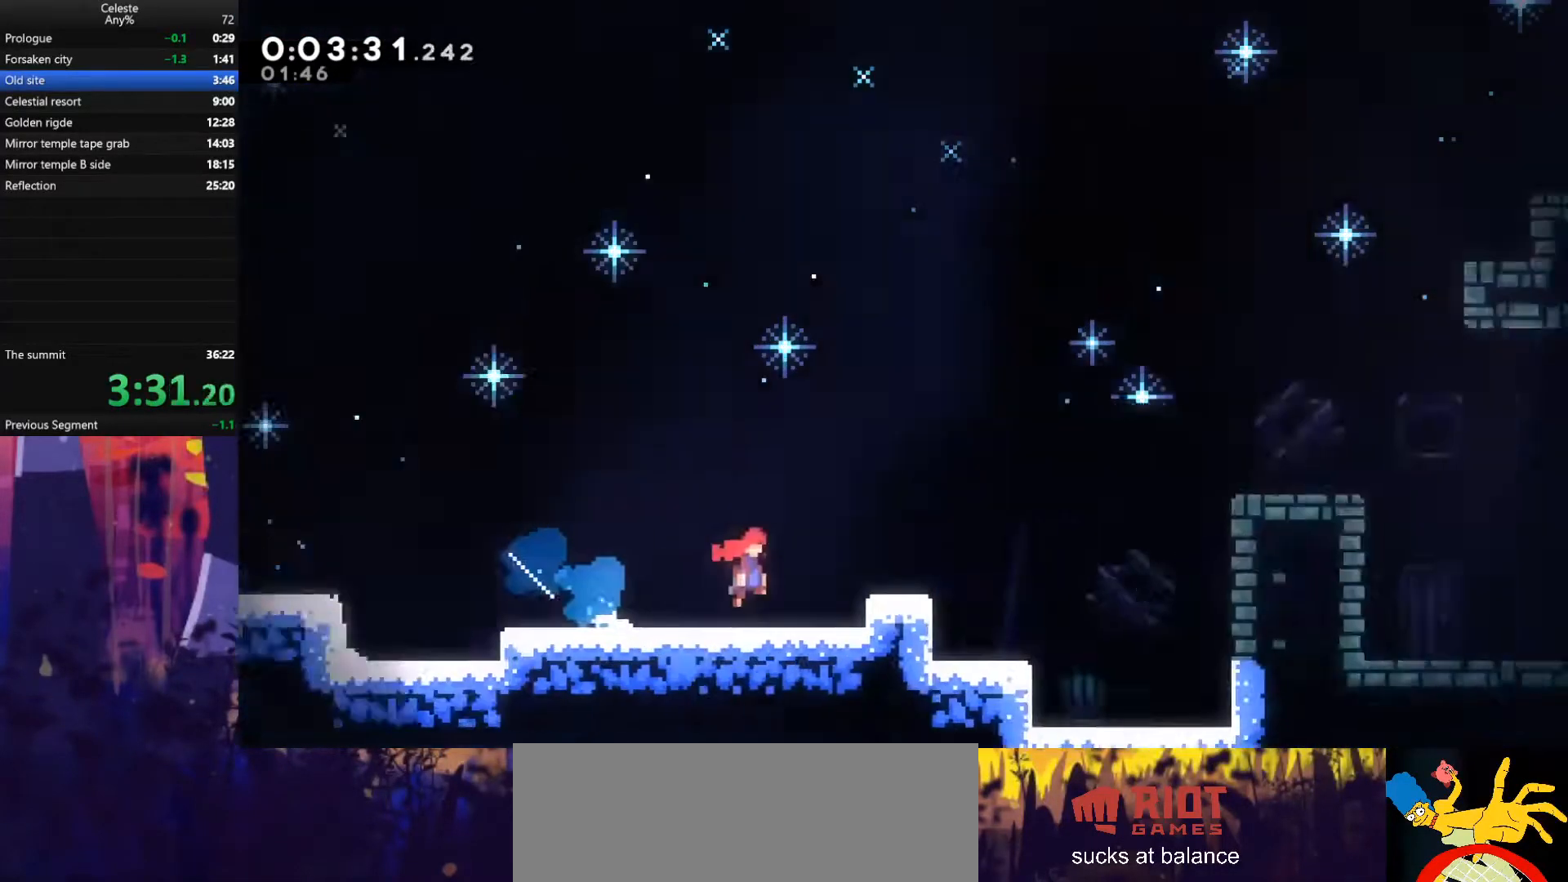
{"keys": ["jump", "right"], "events": []}
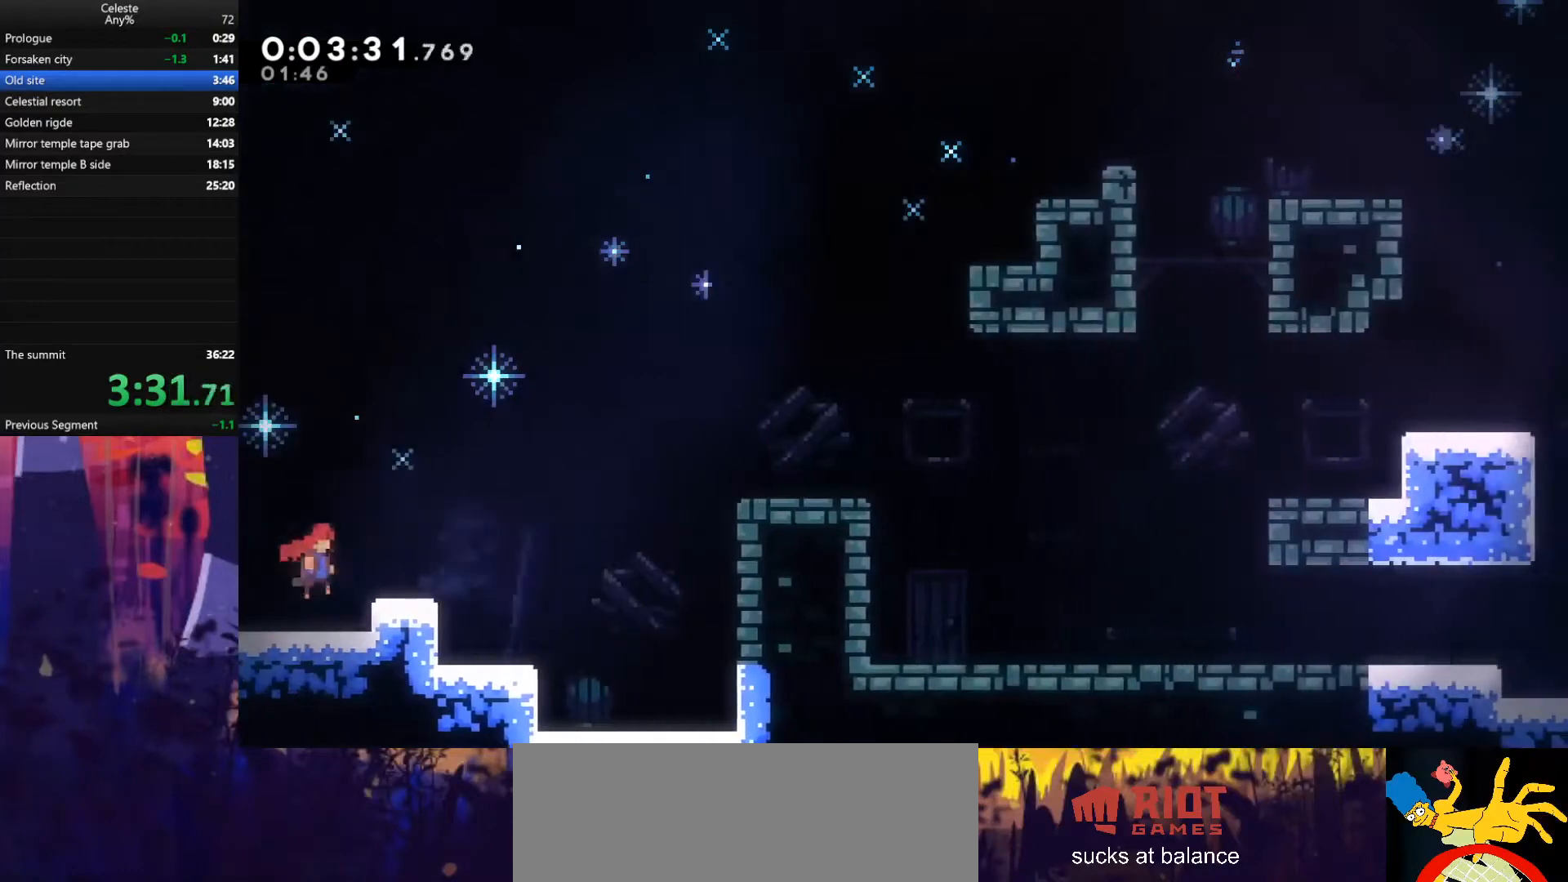
{"keys": ["grab", "jump", "right", "up"], "events": [[333, "dash", "down"], [333, "grab", "down"], [333, "jump", "up"], [333, "up", "down"], [467, "jump", "down"], [500, "dash", "up"]]}
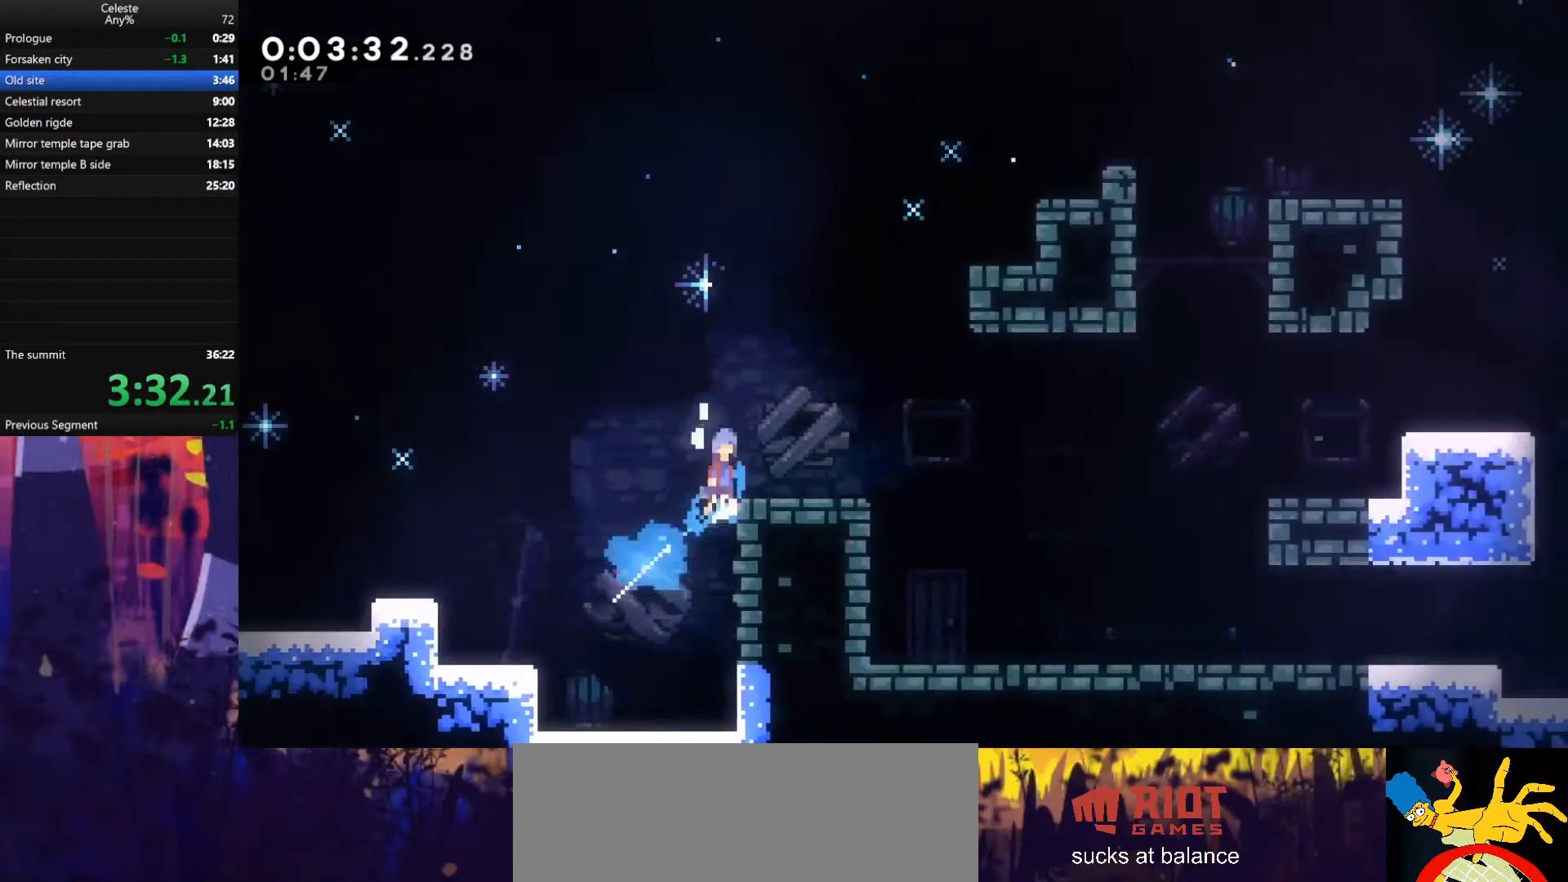
{"keys": ["jump", "right"], "events": [[133, "up", "up"], [167, "grab", "up"]]}
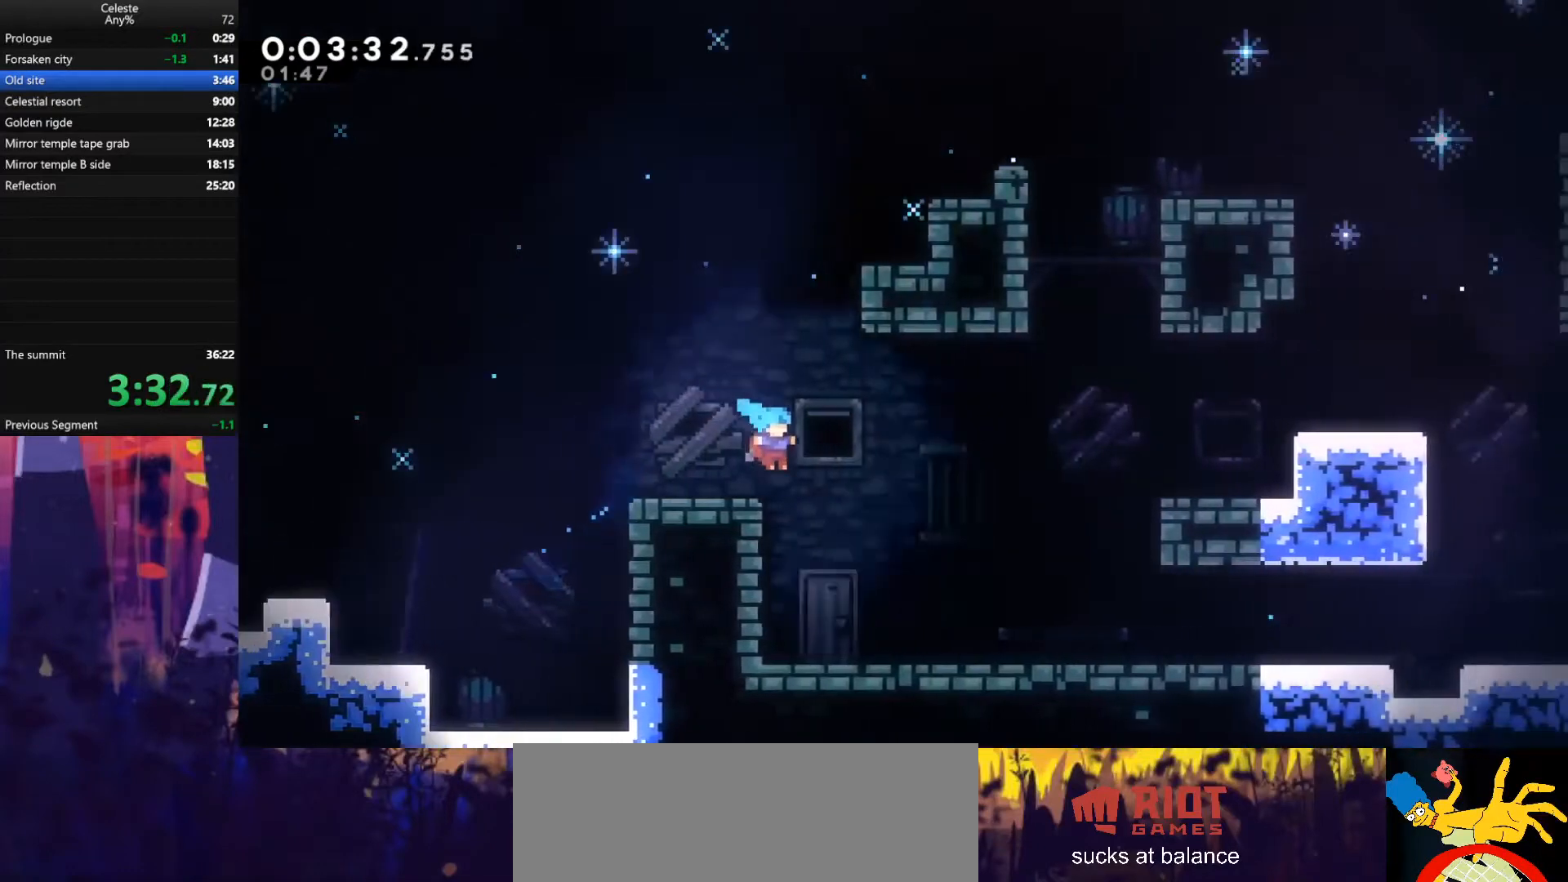
{"keys": ["right"], "events": [[233, "jump", "up"], [267, "dash", "down"], [267, "down", "down"], [433, "dash", "up"], [433, "down", "up"], [433, "jump", "down"], [500, "jump", "up"]]}
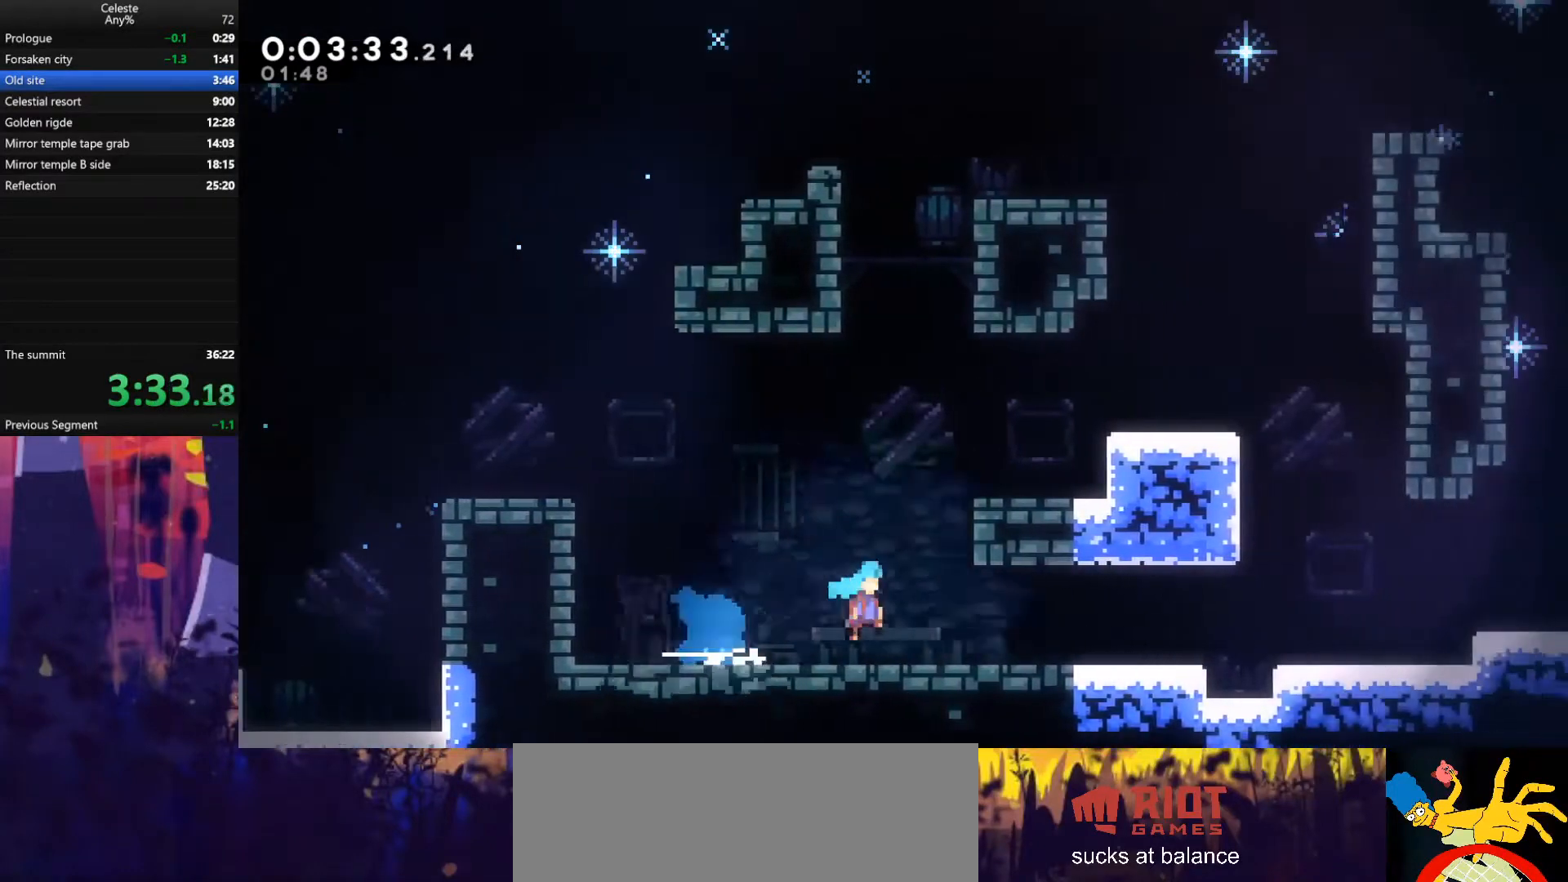
{"keys": ["jump", "right"], "events": [[267, "jump", "down"]]}